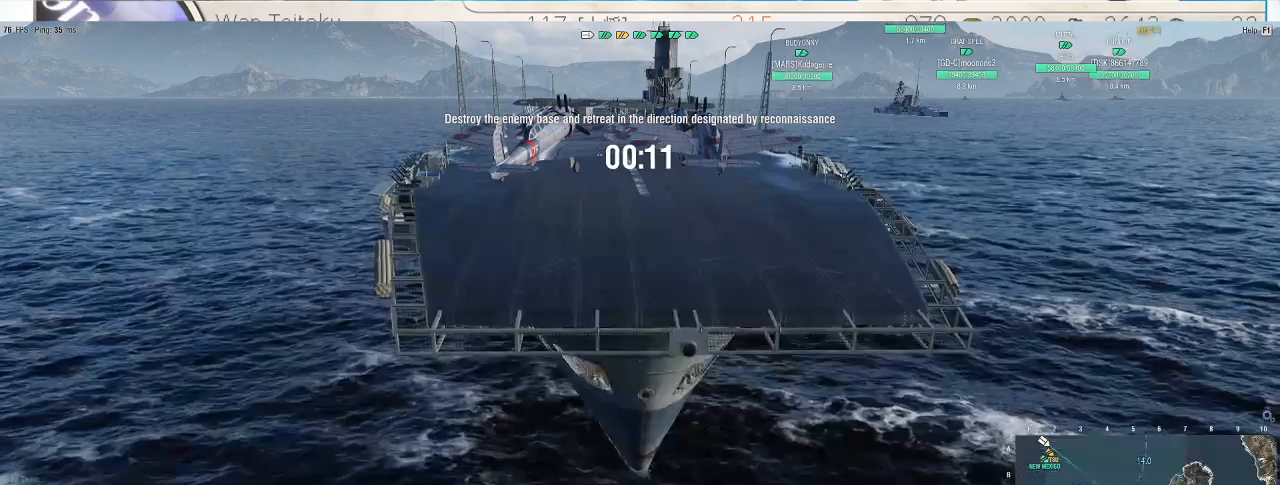
Gameplay with keyboard and mouse; each line is a JSON object with the keys and mouse buttons held at the frame after it. "events" lists presses ("down") and releases ("up") of ".", "/", "0", "1", "2", "3", "4", "5", "6", "7", "8", "9", "a", "alt_l", "alt_r", "b", "backslash", "backspace", "c", "caps_lock", "comma", "ctrl_l", "ctrl_r", "d", "e", "equals", "escape", "f", "f1", "f10", "f11", "f12", "f2", "f3", "f4", "f5", "f6", "f7", "f8", "f9", "g", "h", "i", "j", "k", "l", "lbracket", "m", "minus", "n", "o", "p", "q", "quote", "r", "rbracket", "return", "s", "semicolon", "shift_l", "shift_r", "space", "super", "t", "tab", "tilde", "u", "v", "w", "x", "y", "z", "mouse_left", "mouse_wheel", "mouse_right", "mouse_mb4" and "mouse_mb5" between this image and that frame as [ms after this image, input, new state], when the widget could be followed in between. "mouse_left", "mouse_wheel", "mouse_right", "mouse_mb4", "mouse_mb5" = the "left", "wheel", "right", "mb4", "mb5" buttons of the "mouse" list. No other keys are recorded. "wheel" means that the mouse wheel is clicked or scrolled. Not read: mouse_move.
{"keys": [], "mouse": [], "events": []}
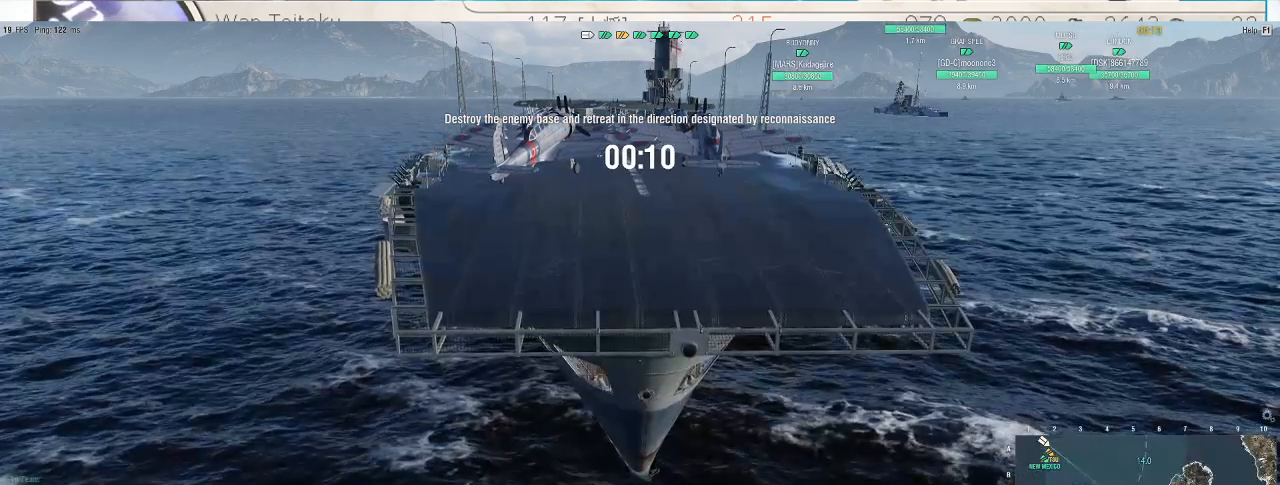
{"keys": [], "mouse": [], "events": [[233, "escape", "down"], [300, "escape", "up"]]}
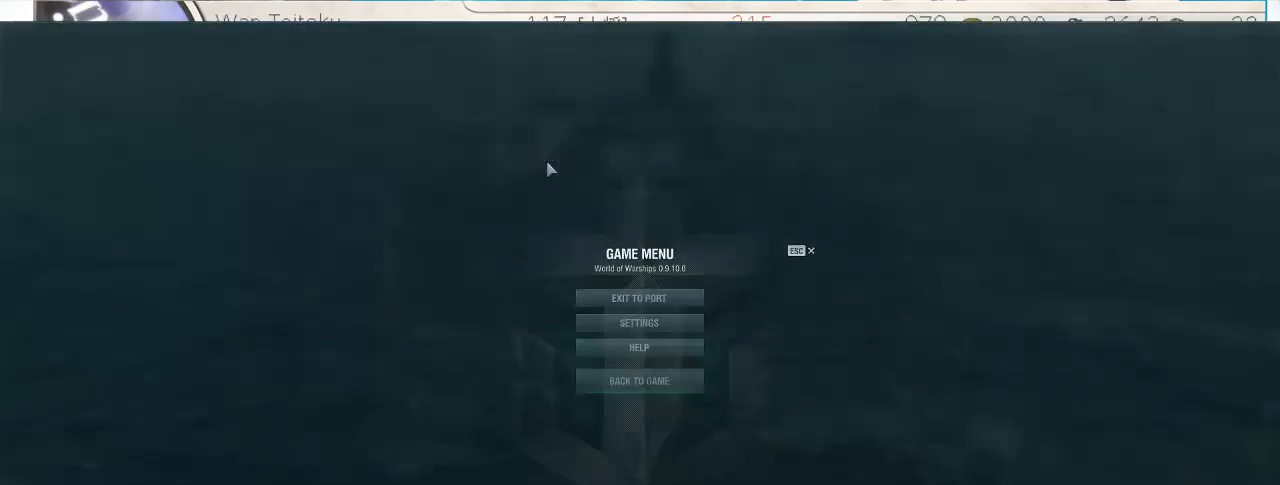
{"keys": [], "mouse": [], "events": []}
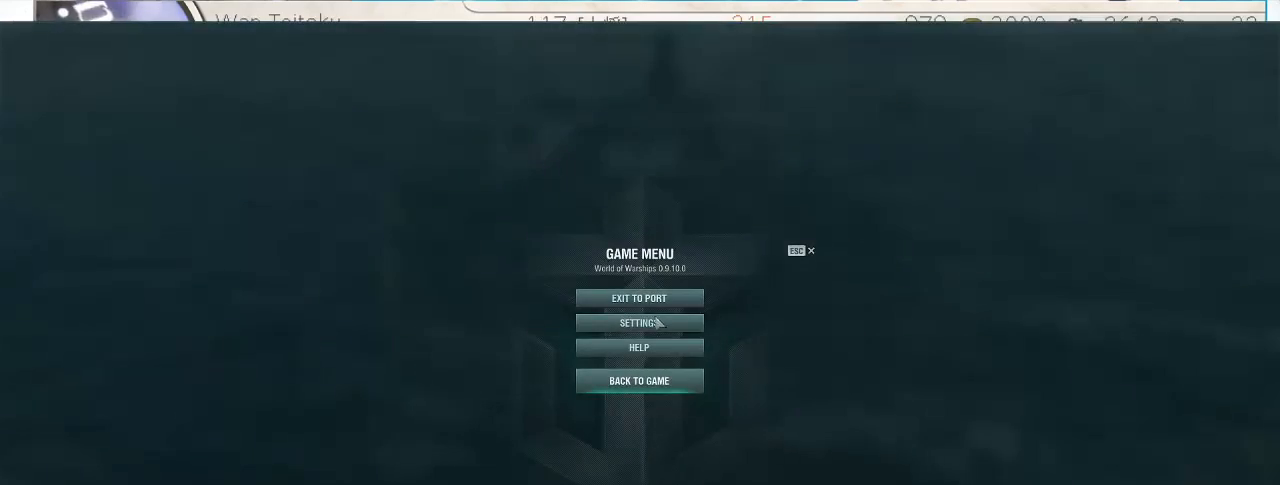
{"keys": [], "mouse": [], "events": [[233, "mouse_left", "down"], [367, "mouse_left", "up"]]}
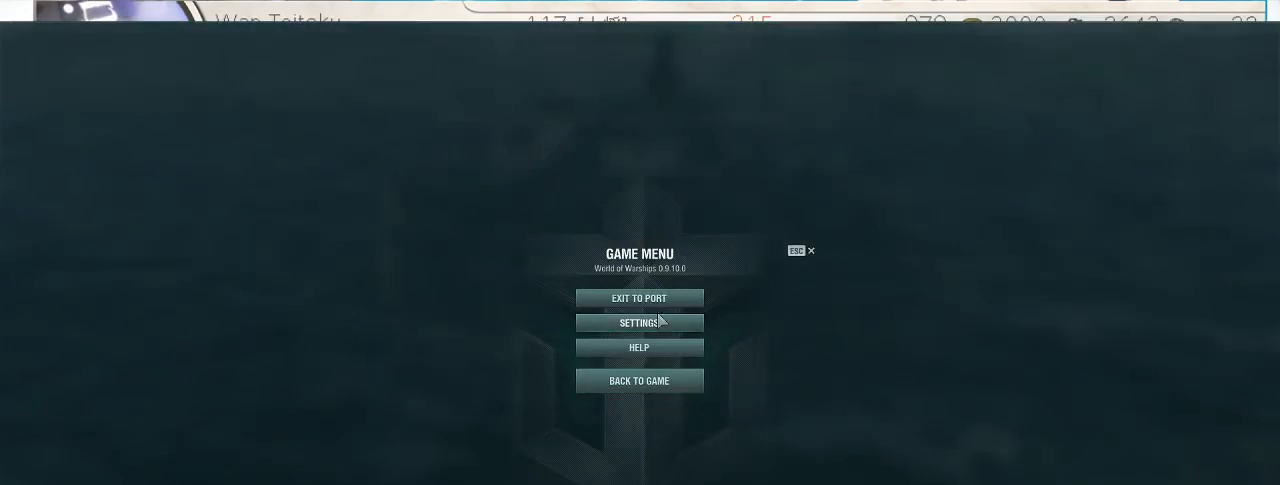
{"keys": [], "mouse": [], "events": []}
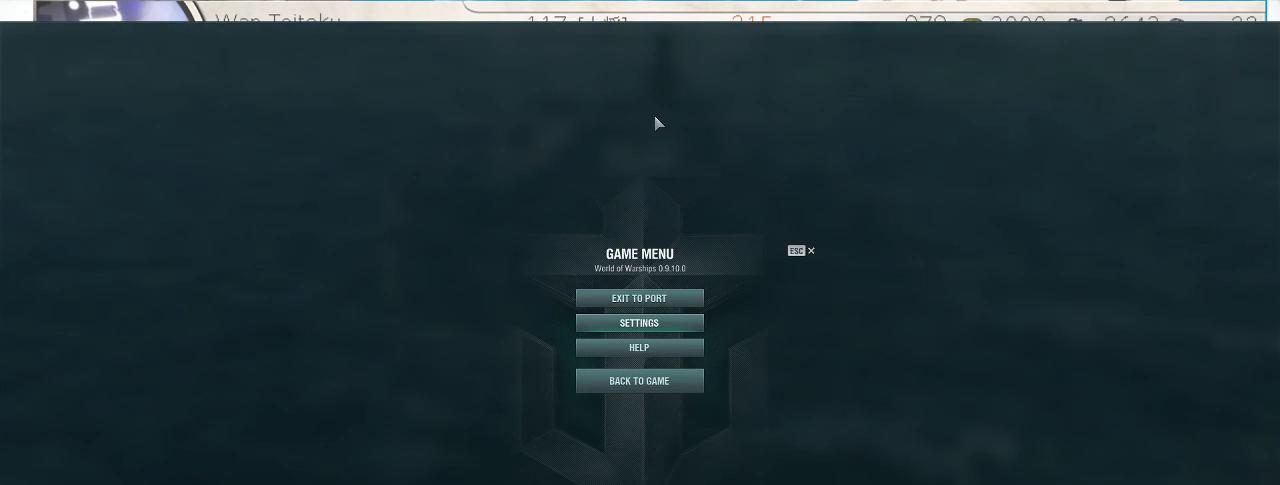
{"keys": [], "mouse": [], "events": []}
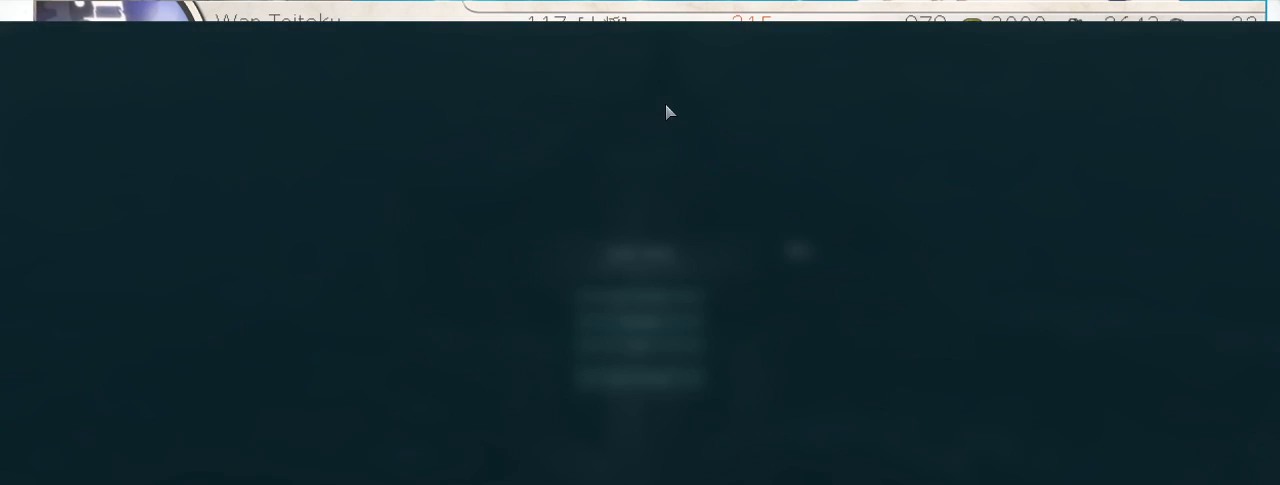
{"keys": [], "mouse": [], "events": []}
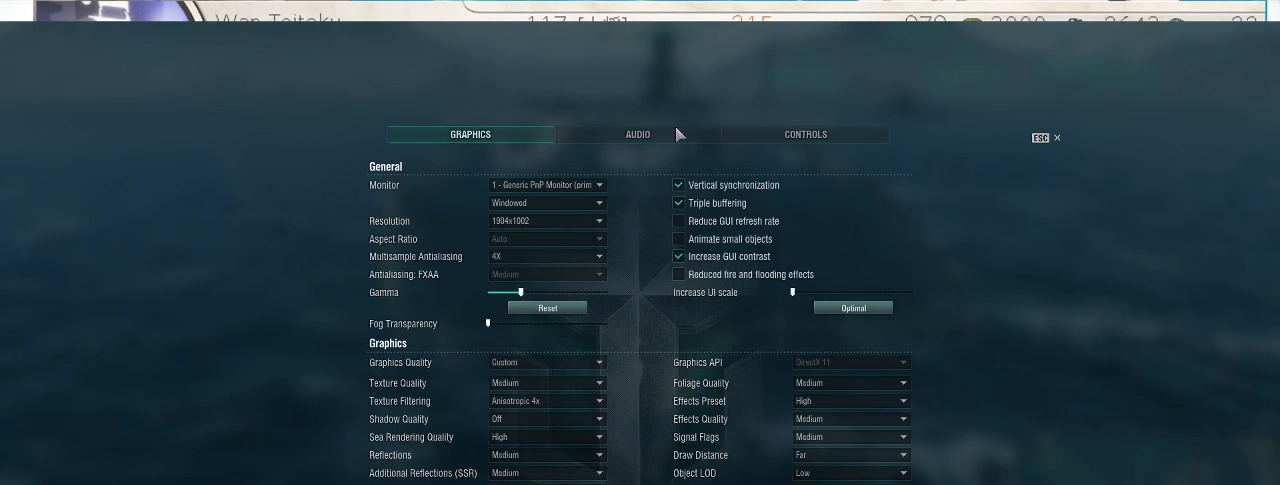
{"keys": [], "mouse": [], "events": [[33, "mouse_left", "down"], [167, "mouse_left", "up"]]}
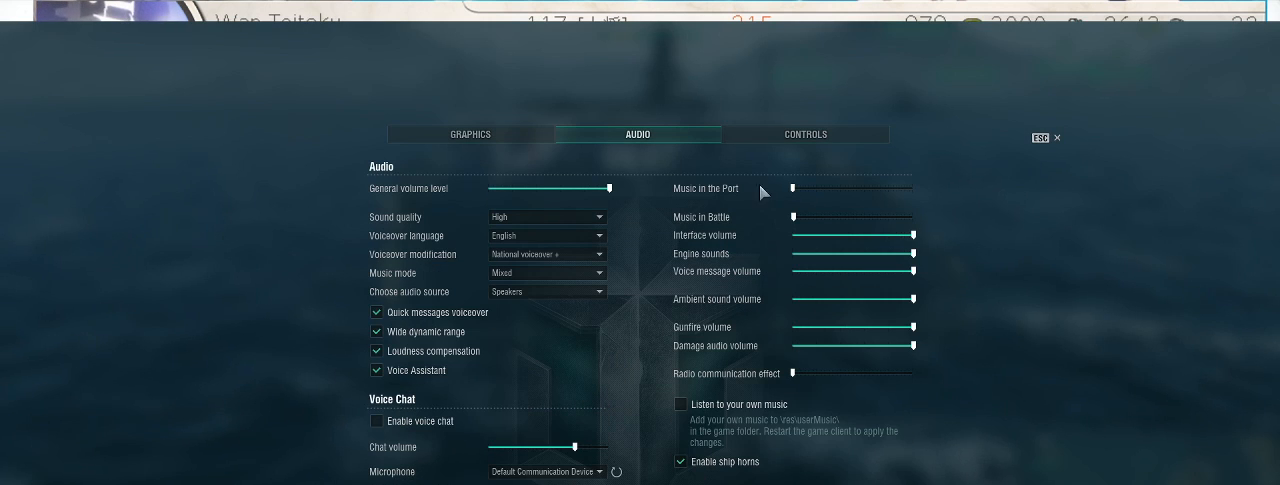
{"keys": [], "mouse": ["left"], "events": [[467, "mouse_left", "down"]]}
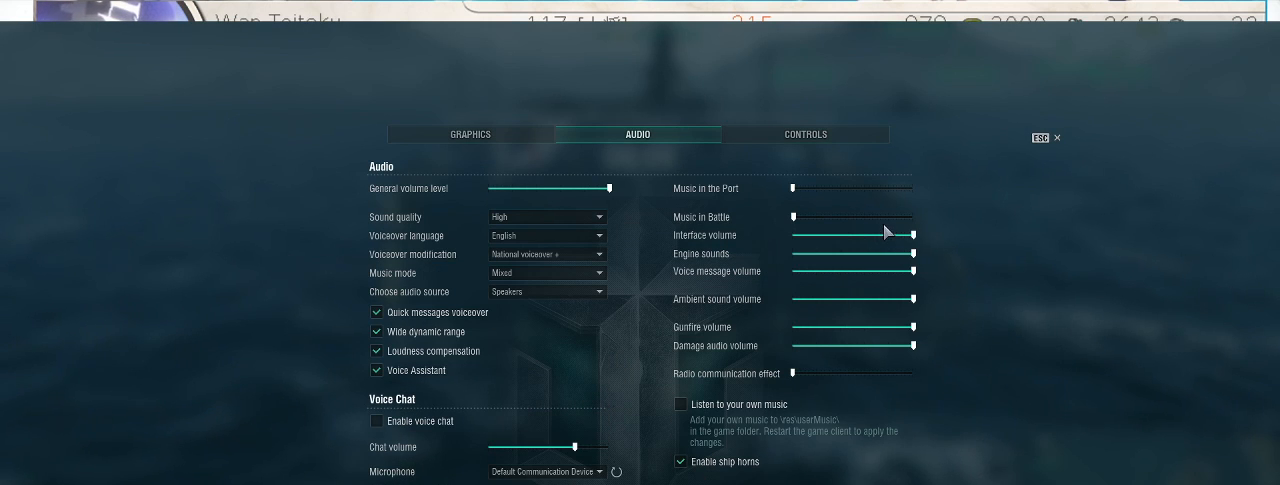
{"keys": [], "mouse": [], "events": [[100, "mouse_left", "up"], [200, "mouse_left", "down"], [267, "mouse_left", "up"]]}
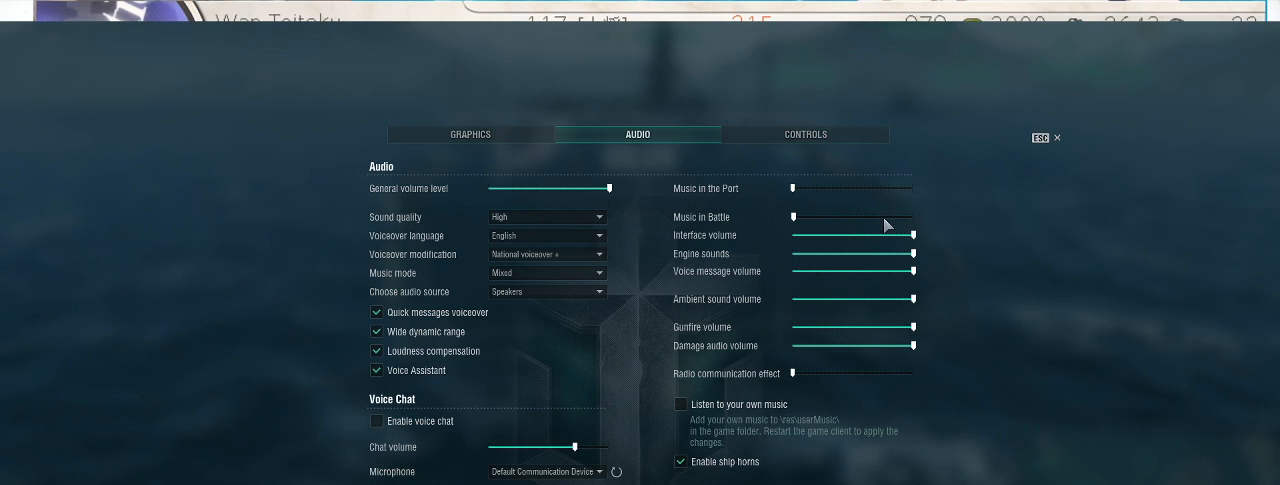
{"keys": [], "mouse": [], "events": [[33, "mouse_left", "down"], [133, "mouse_left", "up"]]}
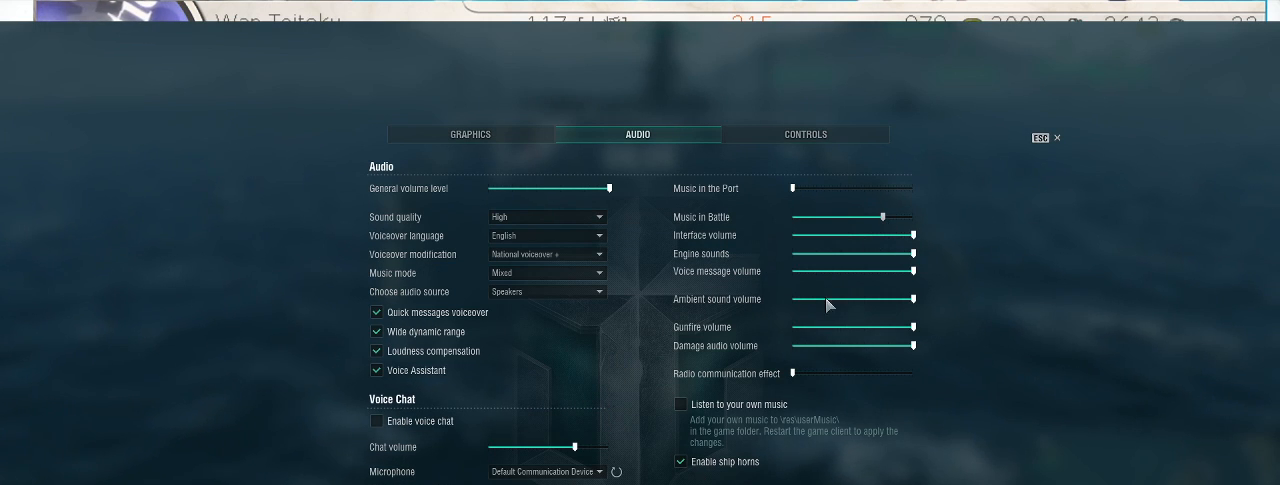
{"keys": [], "mouse": [], "events": []}
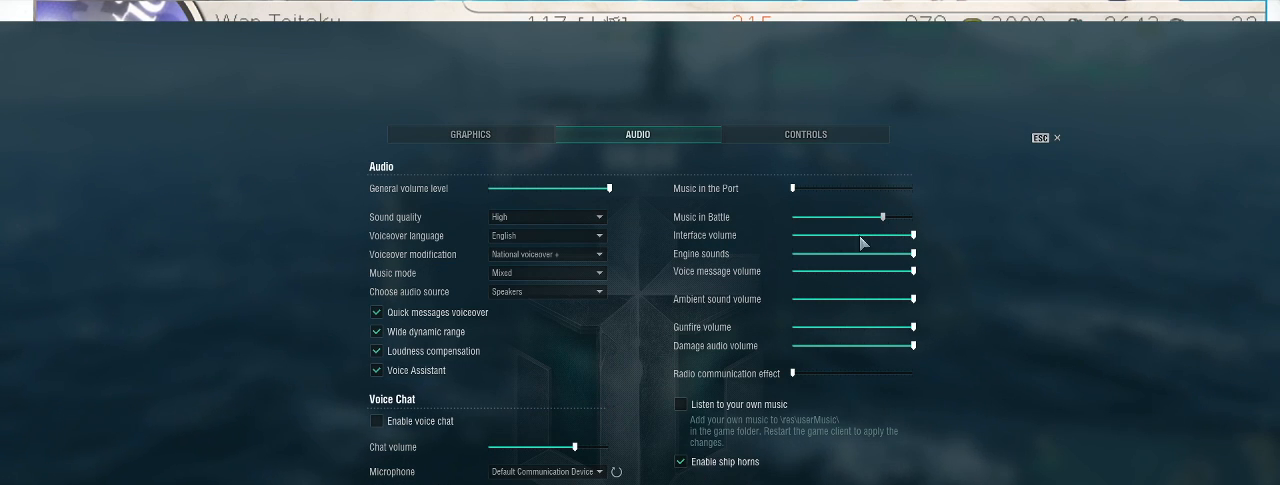
{"keys": [], "mouse": ["left"], "events": [[467, "mouse_left", "down"]]}
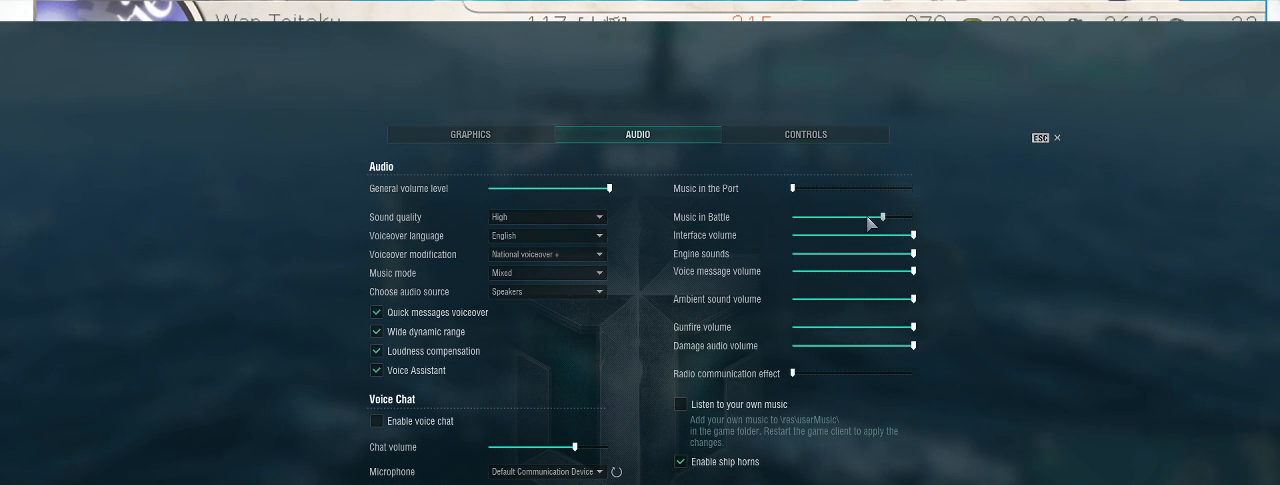
{"keys": [], "mouse": [], "events": [[67, "mouse_left", "up"]]}
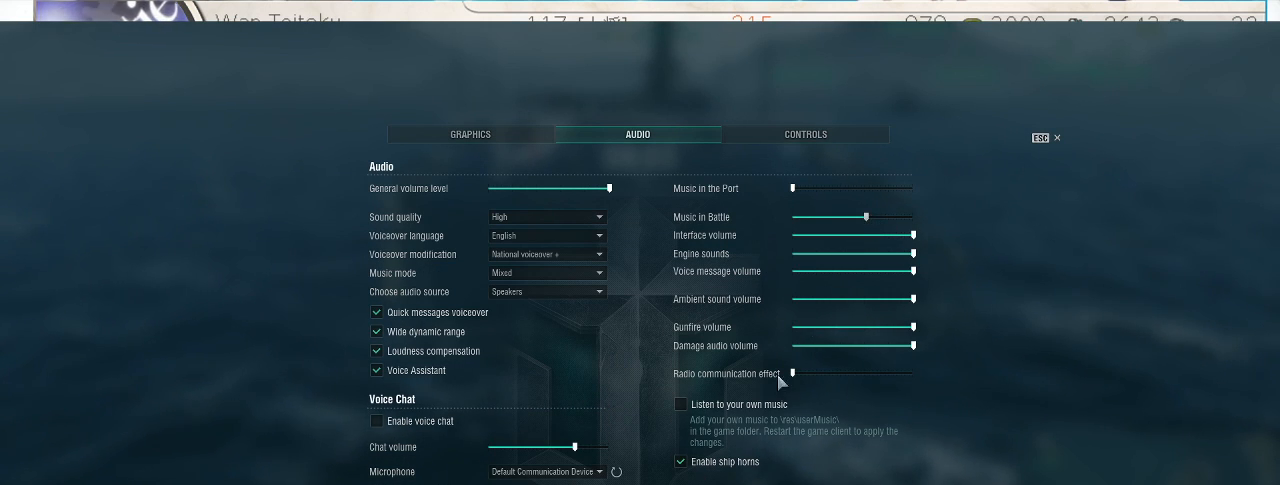
{"keys": [], "mouse": [], "events": []}
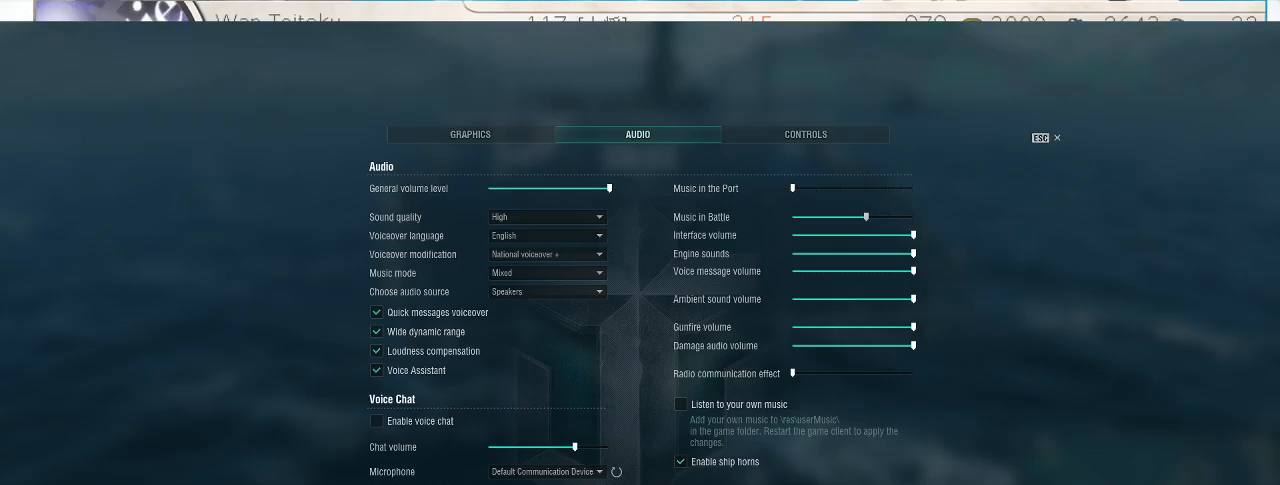
{"keys": [], "mouse": [], "events": [[200, "mouse_left", "down"], [367, "mouse_left", "up"]]}
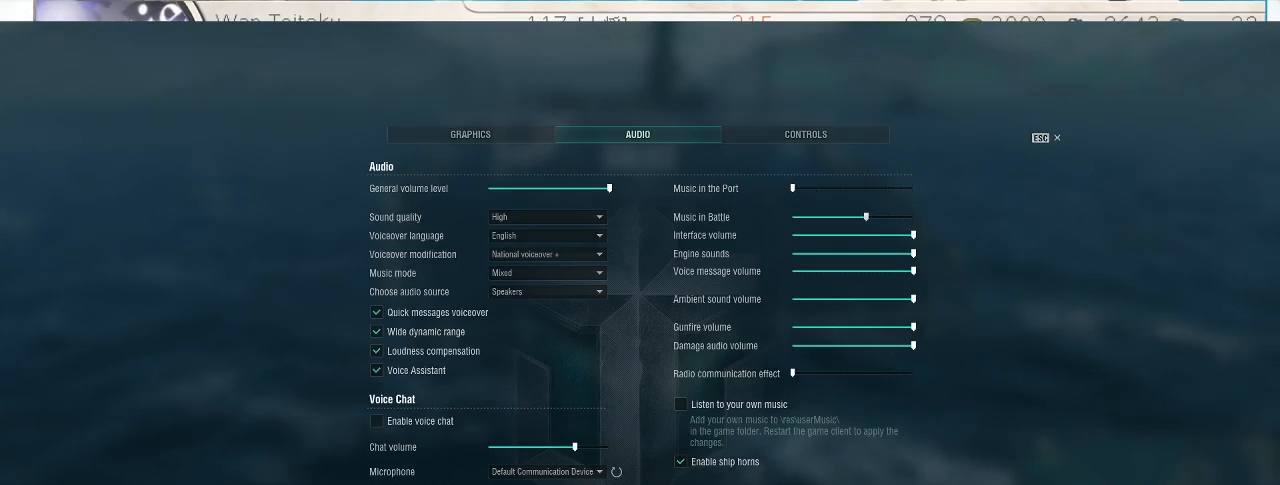
{"keys": [], "mouse": [], "events": []}
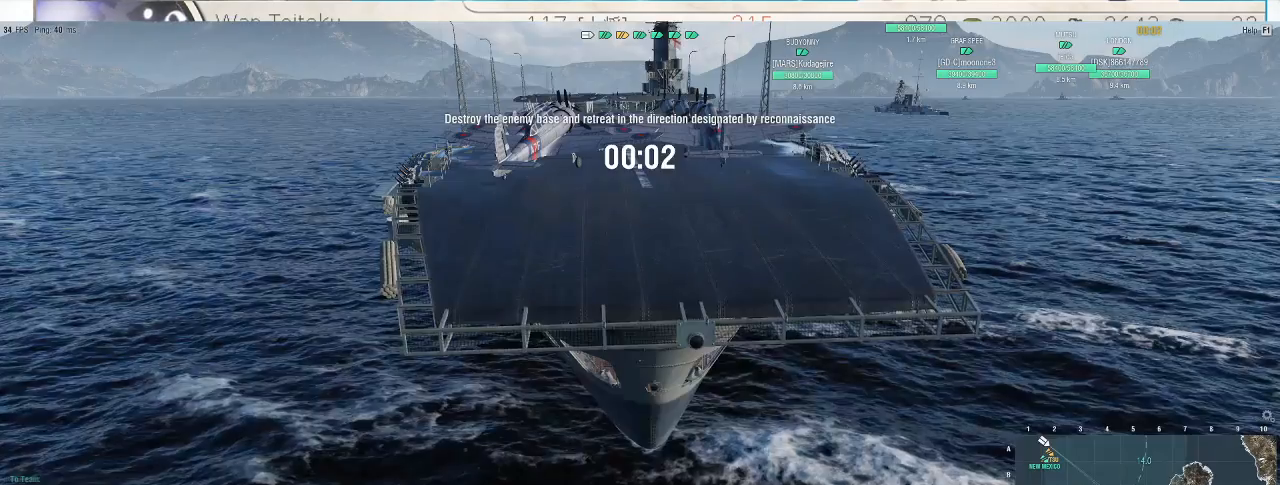
{"keys": [], "mouse": [], "events": [[233, "2", "down"], [300, "2", "up"], [400, "2", "down"], [467, "2", "up"]]}
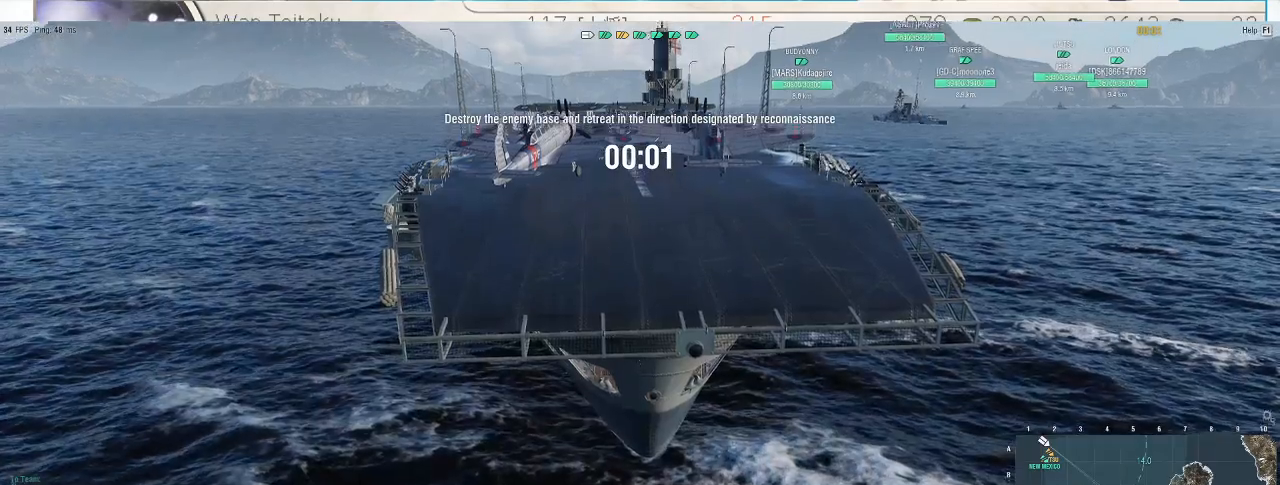
{"keys": ["2"], "mouse": [], "events": [[167, "2", "down"], [233, "2", "up"], [367, "2", "down"], [400, "2", "up"], [500, "2", "down"]]}
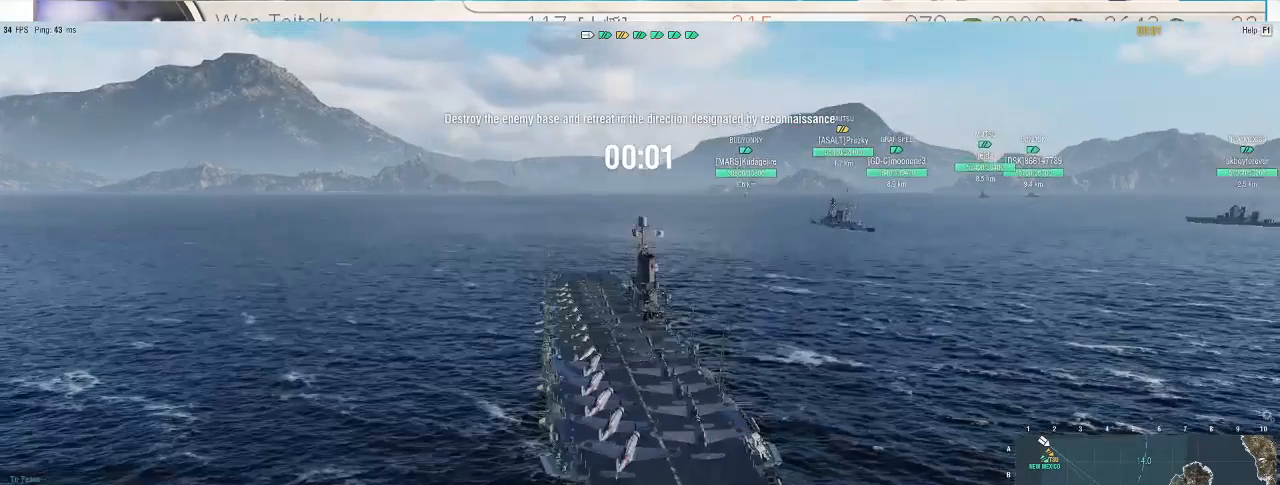
{"keys": [], "mouse": [], "events": [[33, "2", "up"], [133, "2", "down"], [200, "2", "up"], [300, "2", "down"], [333, "2", "up"], [433, "2", "down"], [500, "2", "up"]]}
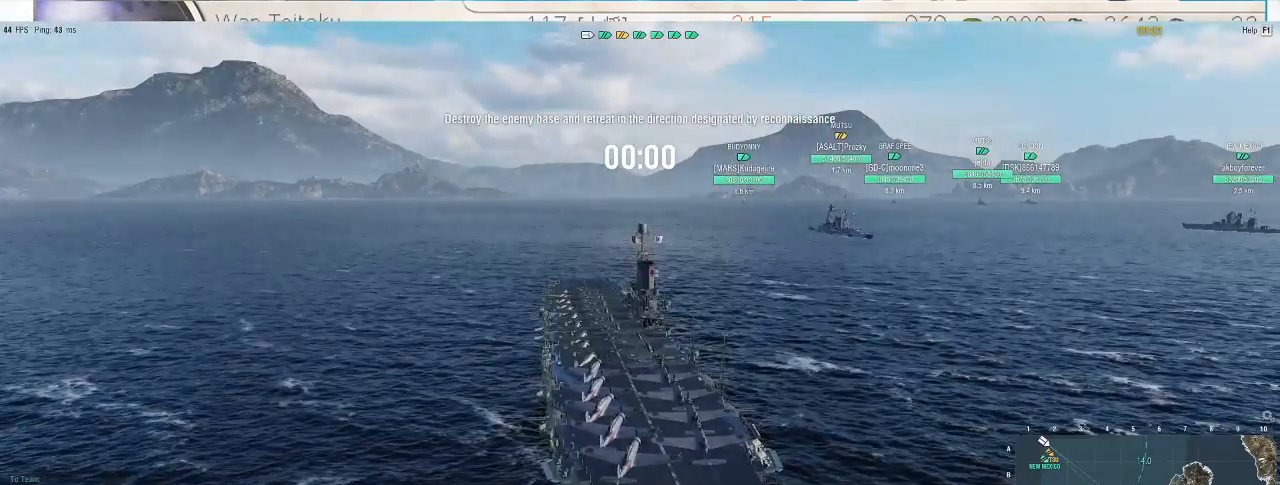
{"keys": [], "mouse": [], "events": [[33, "2", "down"], [133, "2", "up"], [233, "2", "down"], [333, "2", "up"], [433, "2", "down"], [500, "2", "up"]]}
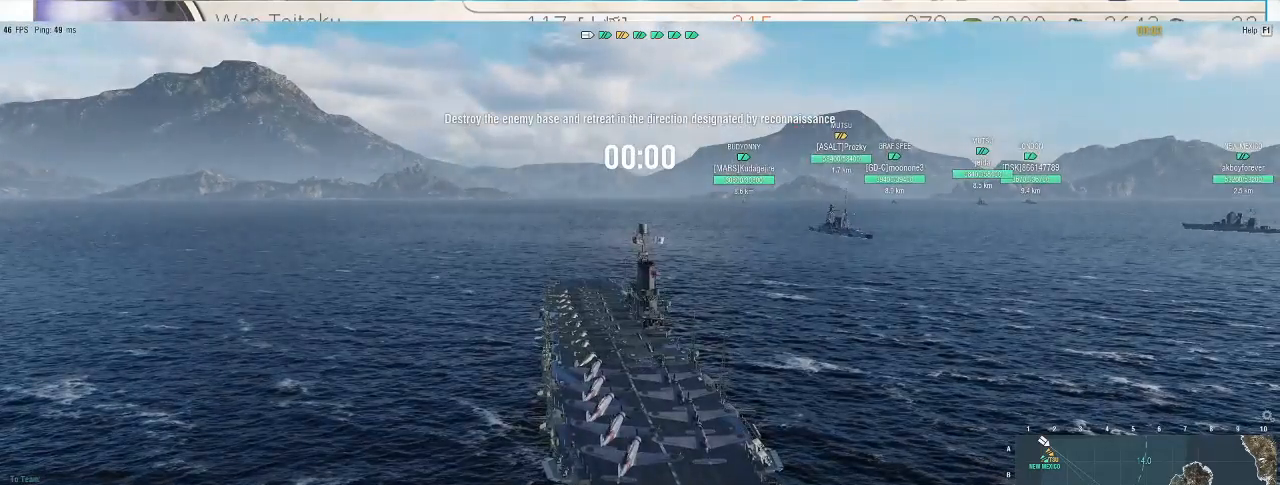
{"keys": [], "mouse": [], "events": [[100, "2", "down"], [133, "2", "up"], [233, "2", "down"], [267, "2", "up"], [367, "2", "down"], [433, "2", "up"]]}
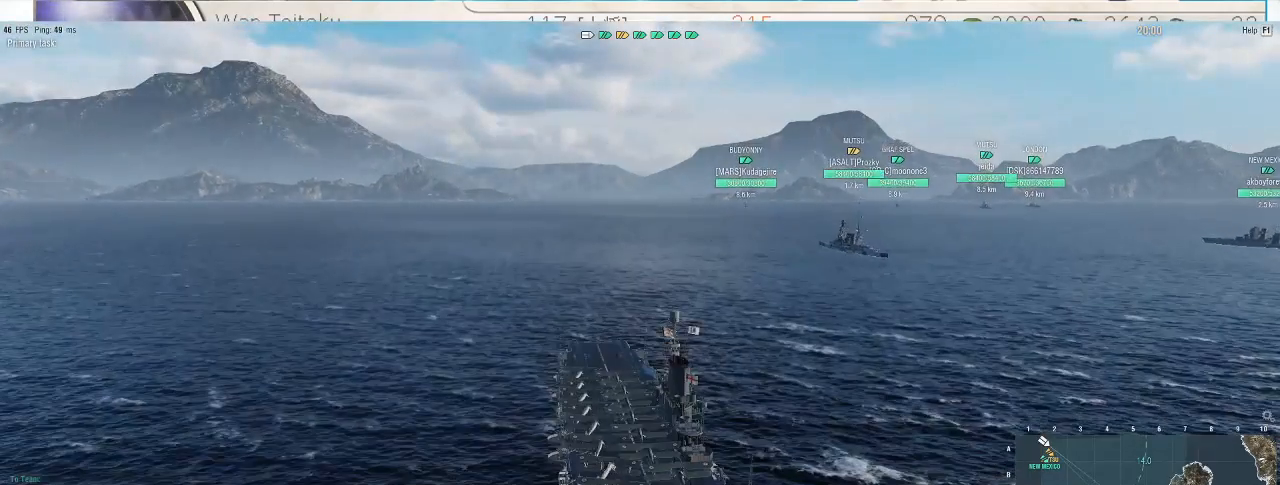
{"keys": [], "mouse": [], "events": [[33, "2", "down"], [100, "2", "up"]]}
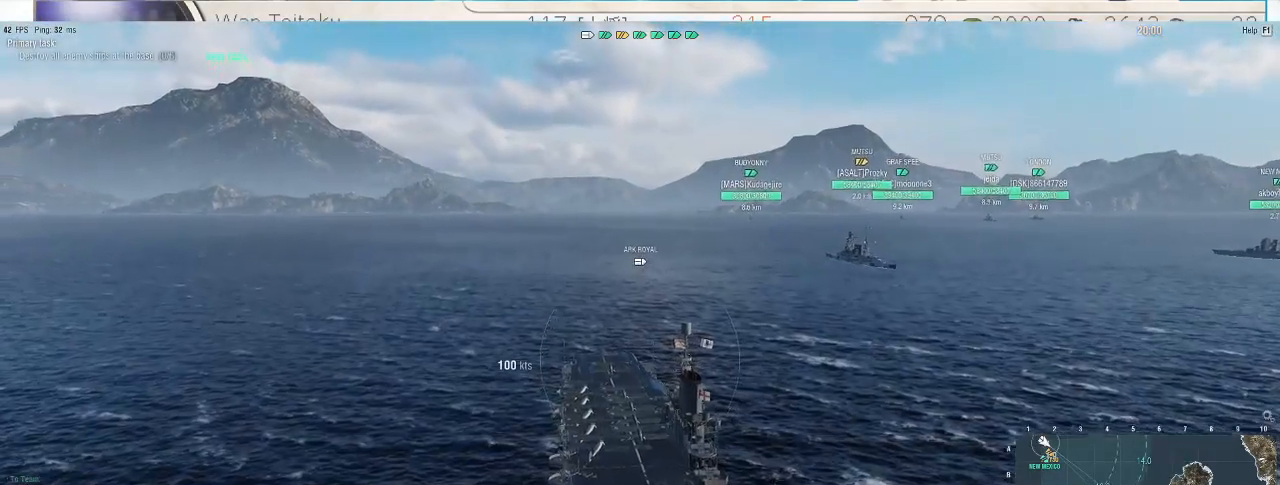
{"keys": [], "mouse": [], "events": [[33, "f10", "down"], [100, "f10", "up"]]}
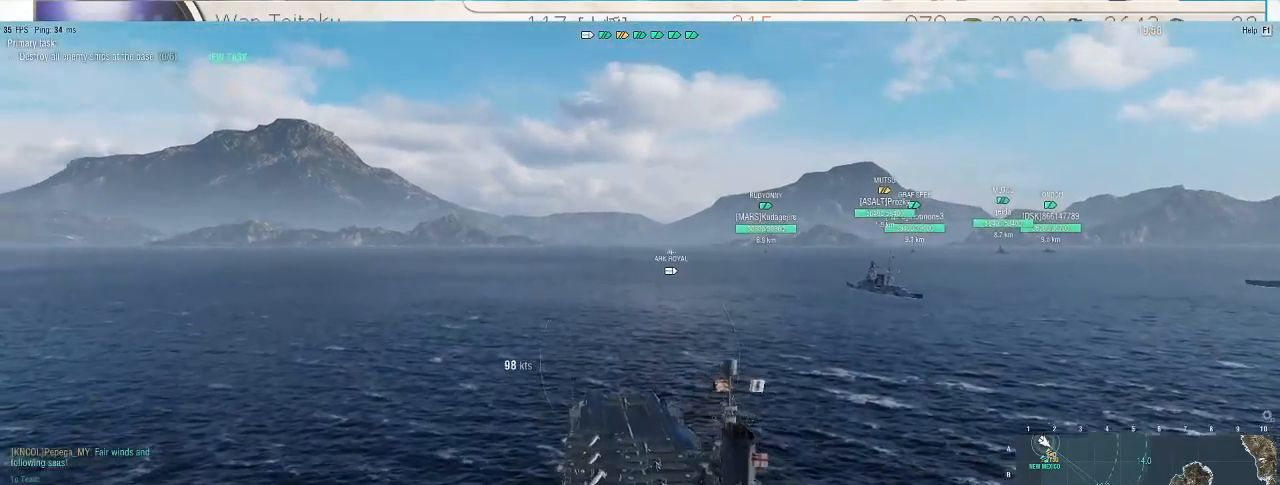
{"keys": [], "mouse": [], "events": []}
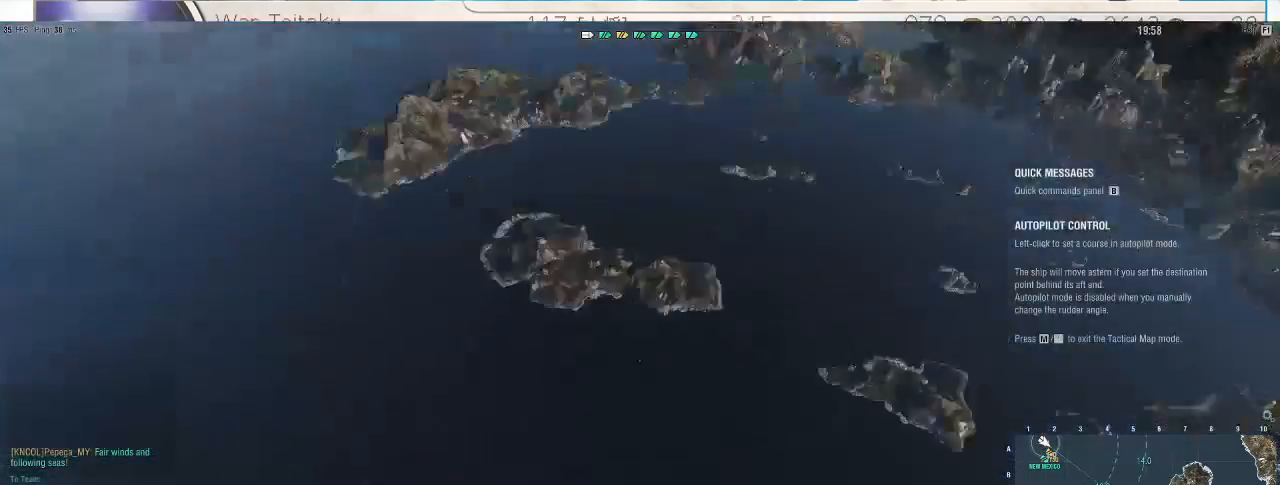
{"keys": [], "mouse": [], "events": []}